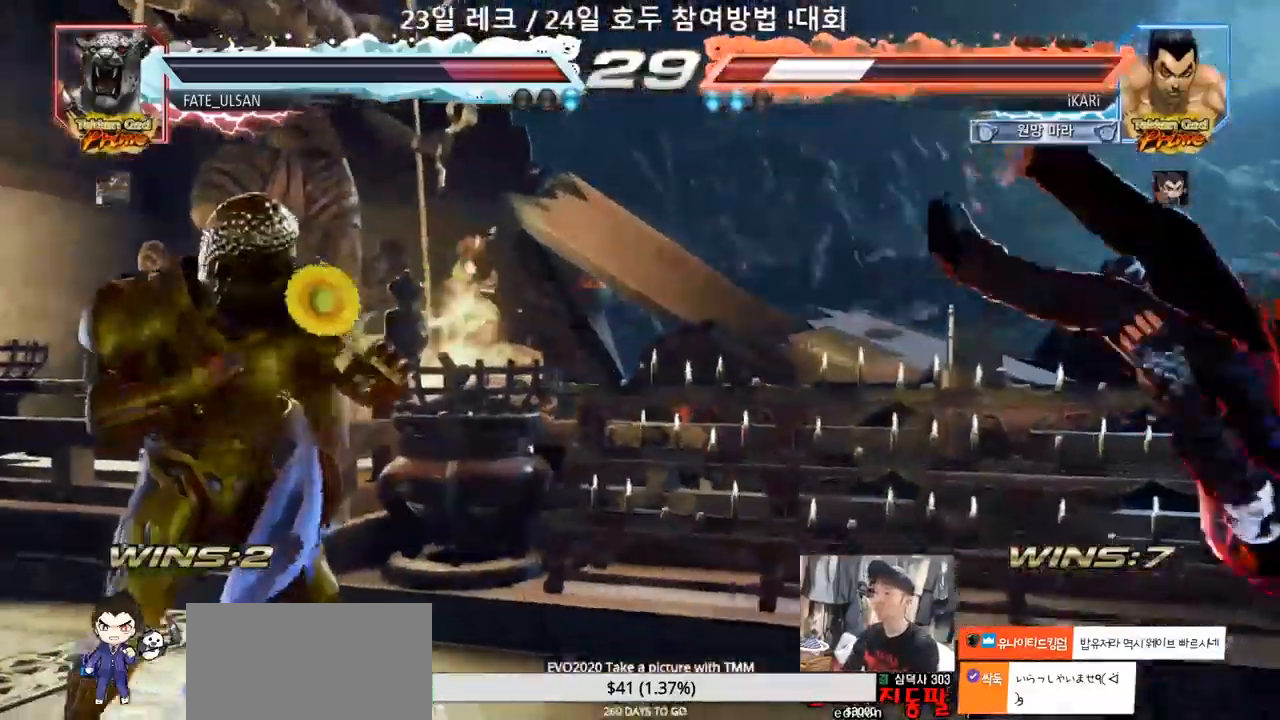
Gameplay with a controller (arcade stick); each line is a JSON object with the inputs held at the frame after it (dt_ms = milliseconds from this image to that frame). "events" lists button and stick changes between this image and that frame as [ms after this image, input, new state], when the widget could be followed in between. Not read: L3 R3.
{"dt_ms": 1000, "buttons": [], "left_stick": "center"}
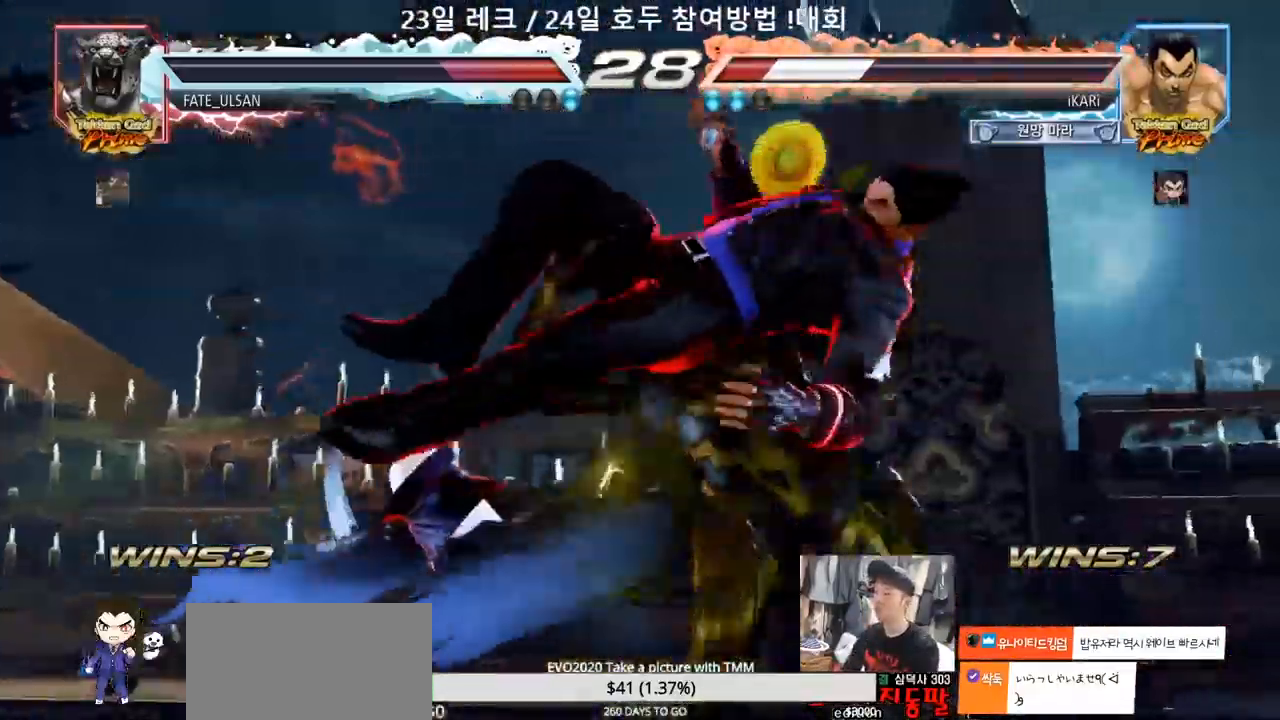
{"dt_ms": 500, "buttons": [], "left_stick": "center", "events": []}
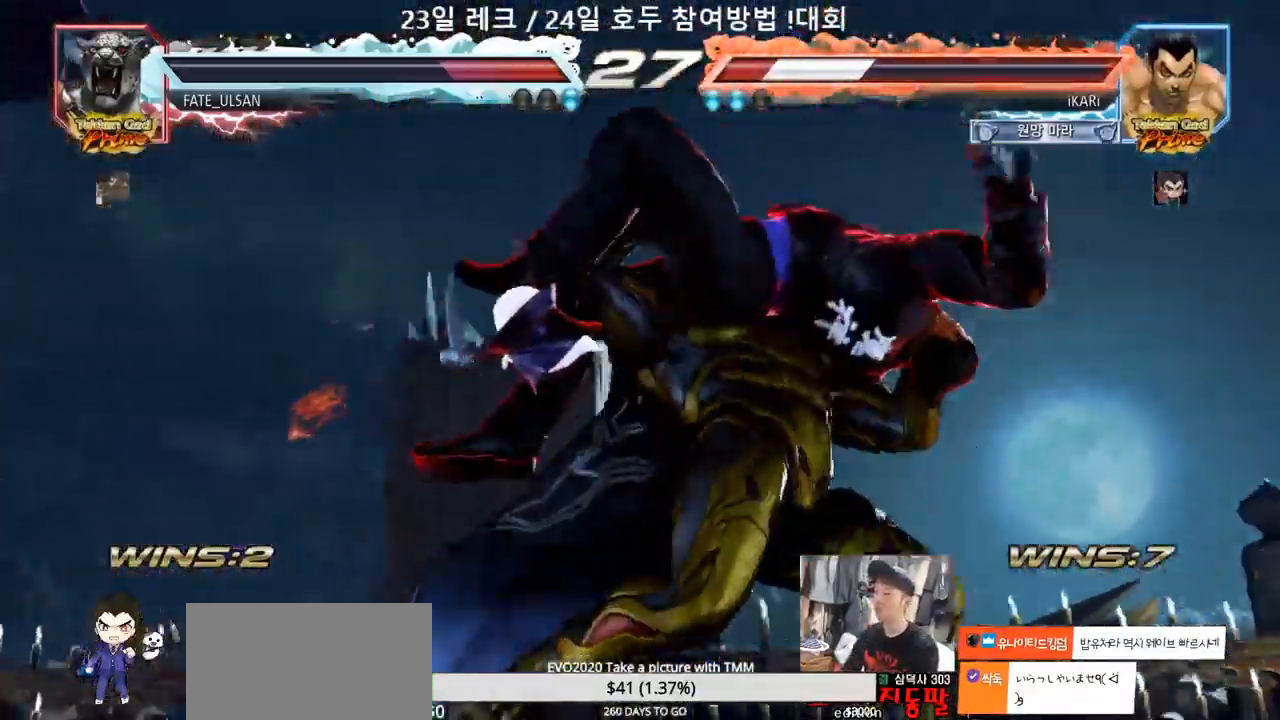
{"dt_ms": 500, "buttons": [], "left_stick": "center", "events": []}
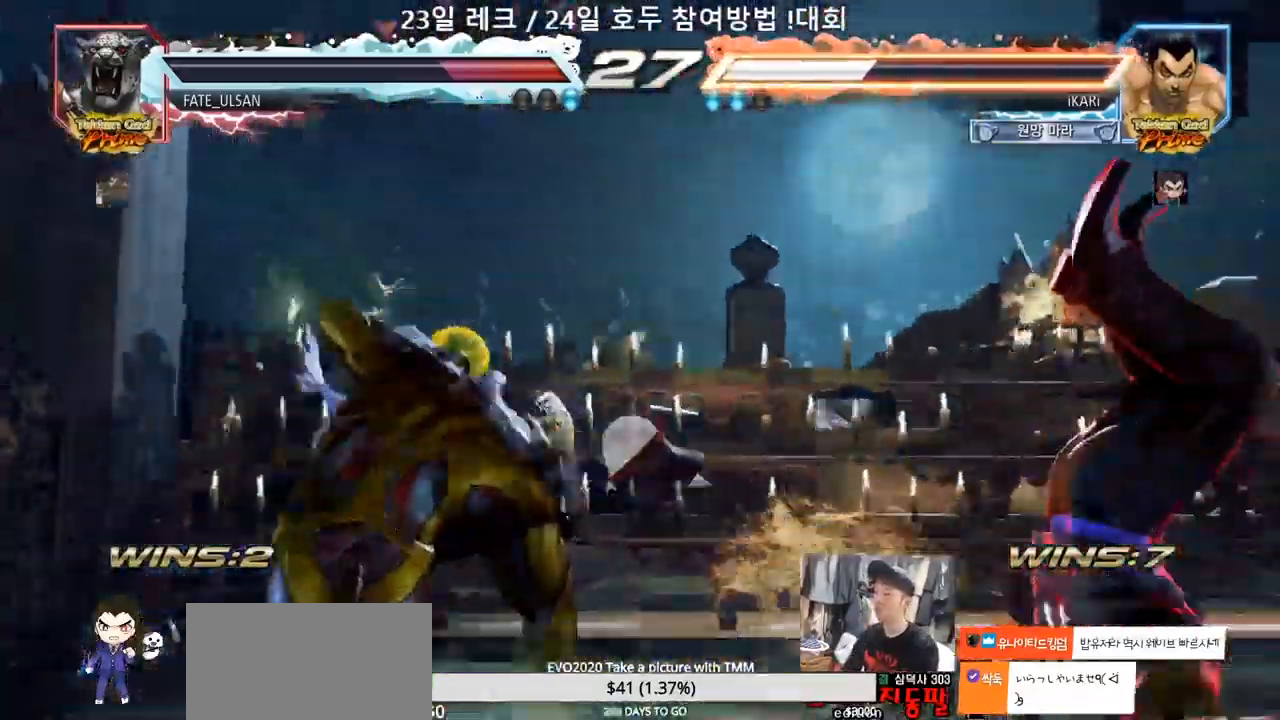
{"dt_ms": 500, "buttons": [], "left_stick": "center", "events": []}
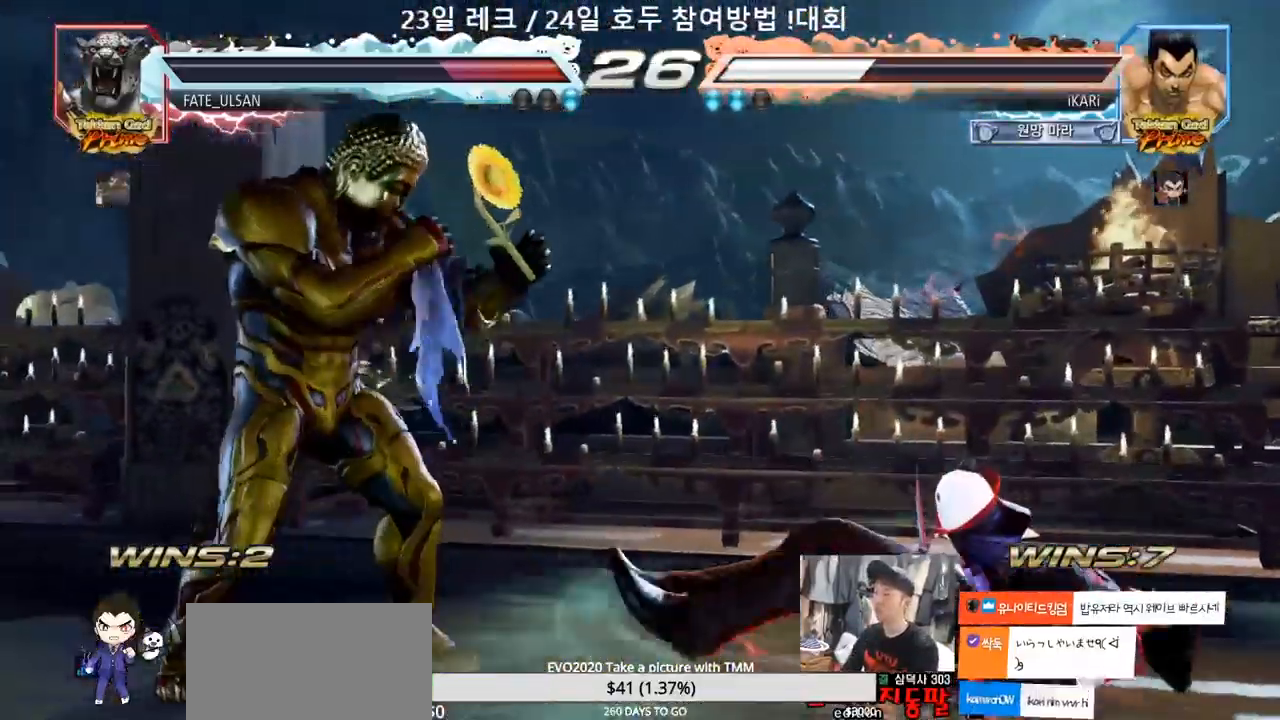
{"dt_ms": 500, "buttons": [], "left_stick": "right", "events": [[233, "left_stick", "up"], [383, "left_stick", "right"]]}
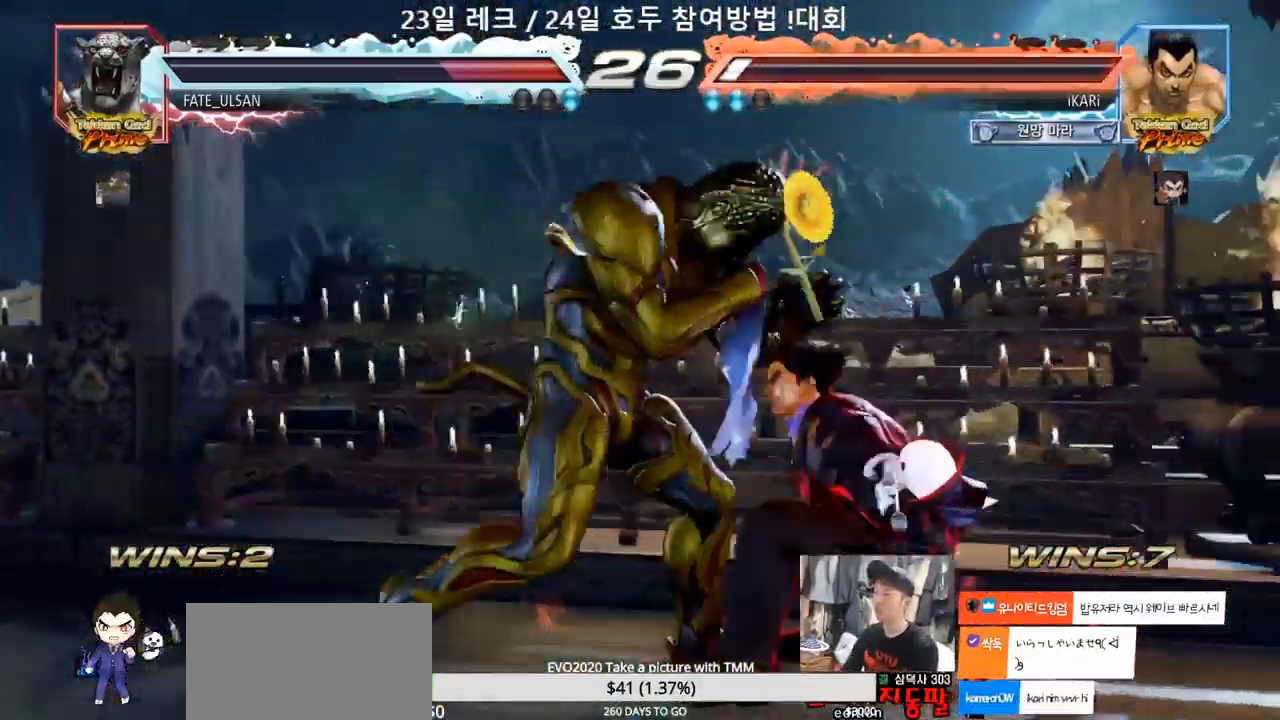
{"dt_ms": 500, "buttons": [], "left_stick": "right", "events": [[200, "left_stick", "down-left"], [433, "left_stick", "right"]]}
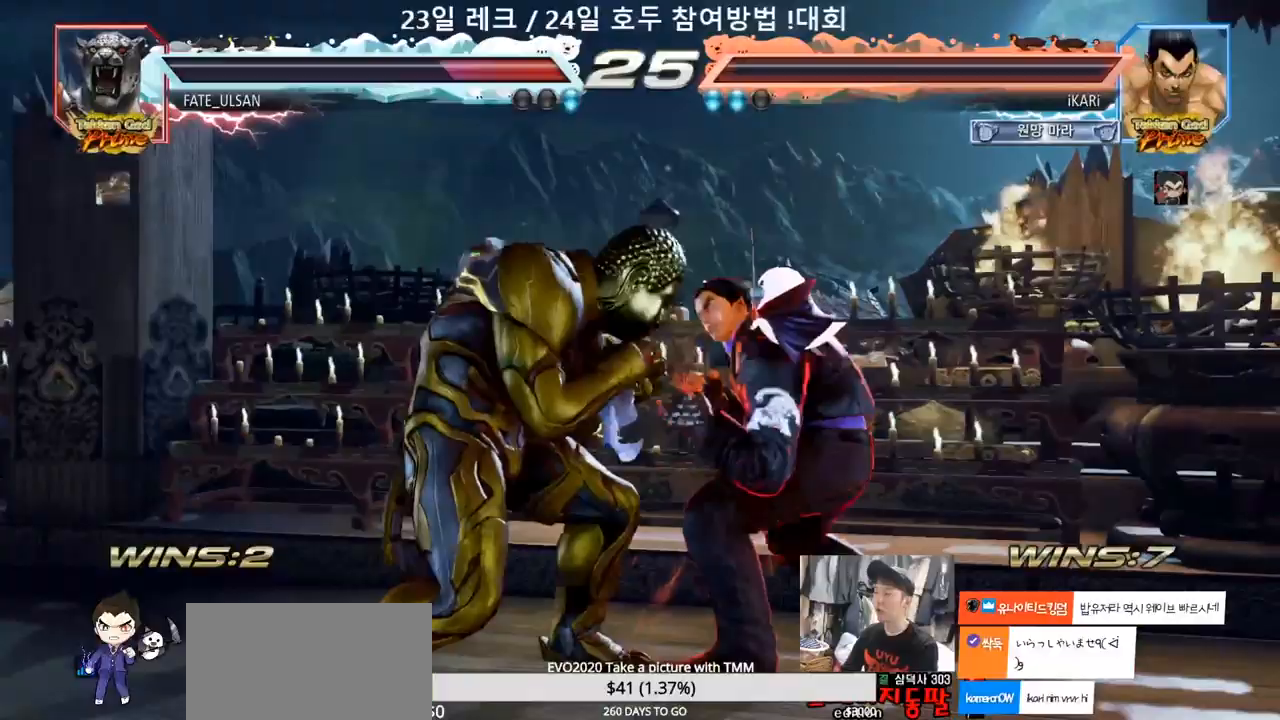
{"dt_ms": 500, "buttons": [], "left_stick": "right", "events": [[417, "left_stick", "center"], [483, "left_stick", "right"]]}
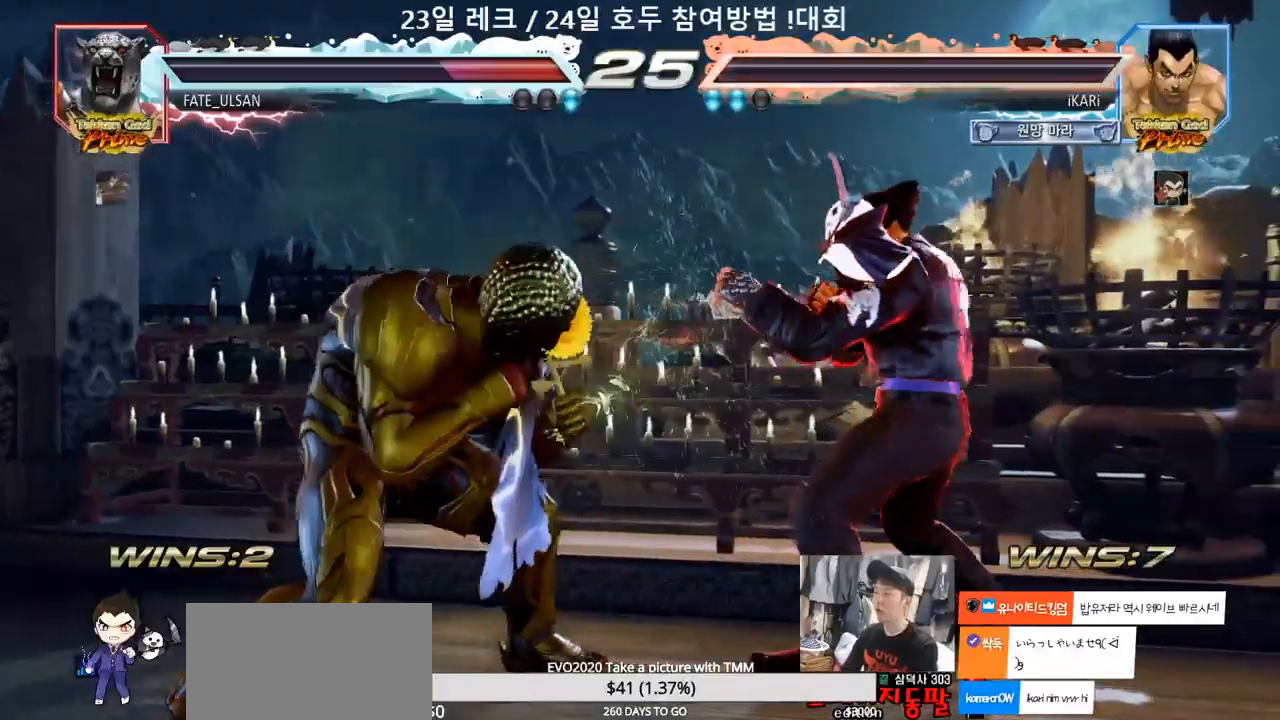
{"dt_ms": 500, "buttons": [], "left_stick": "center"}